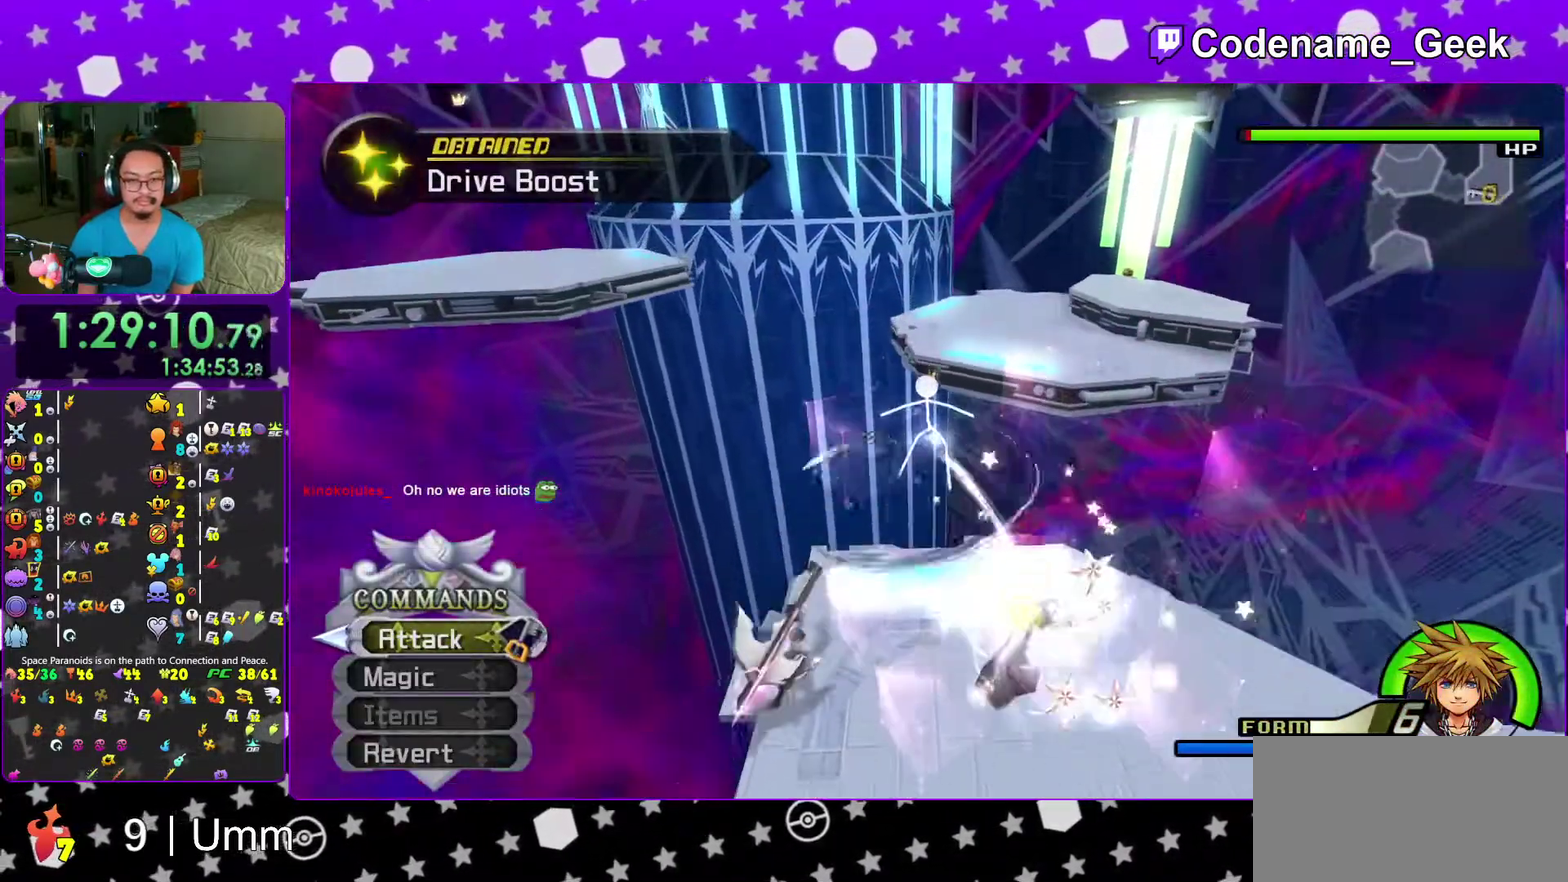
Gameplay with a controller (Nintendo layout); each line is a JSON object with the inputs held at the frame after it (dt_ms = milliseconds from this image to that frame). "events" lists button and stick changes between this image and that frame as [ms after this image, input, new state], when the widget could be followed in between. This overlay highlights the sticks when they move; stick clicks (L3 R3) are not distinguishable. Not read: L3 R3 START.
{"dt_ms": 300, "buttons": ["Y"], "left_stick": "up-right", "right_stick": "center", "events": [[233, "B", "up"], [250, "Y", "down"]]}
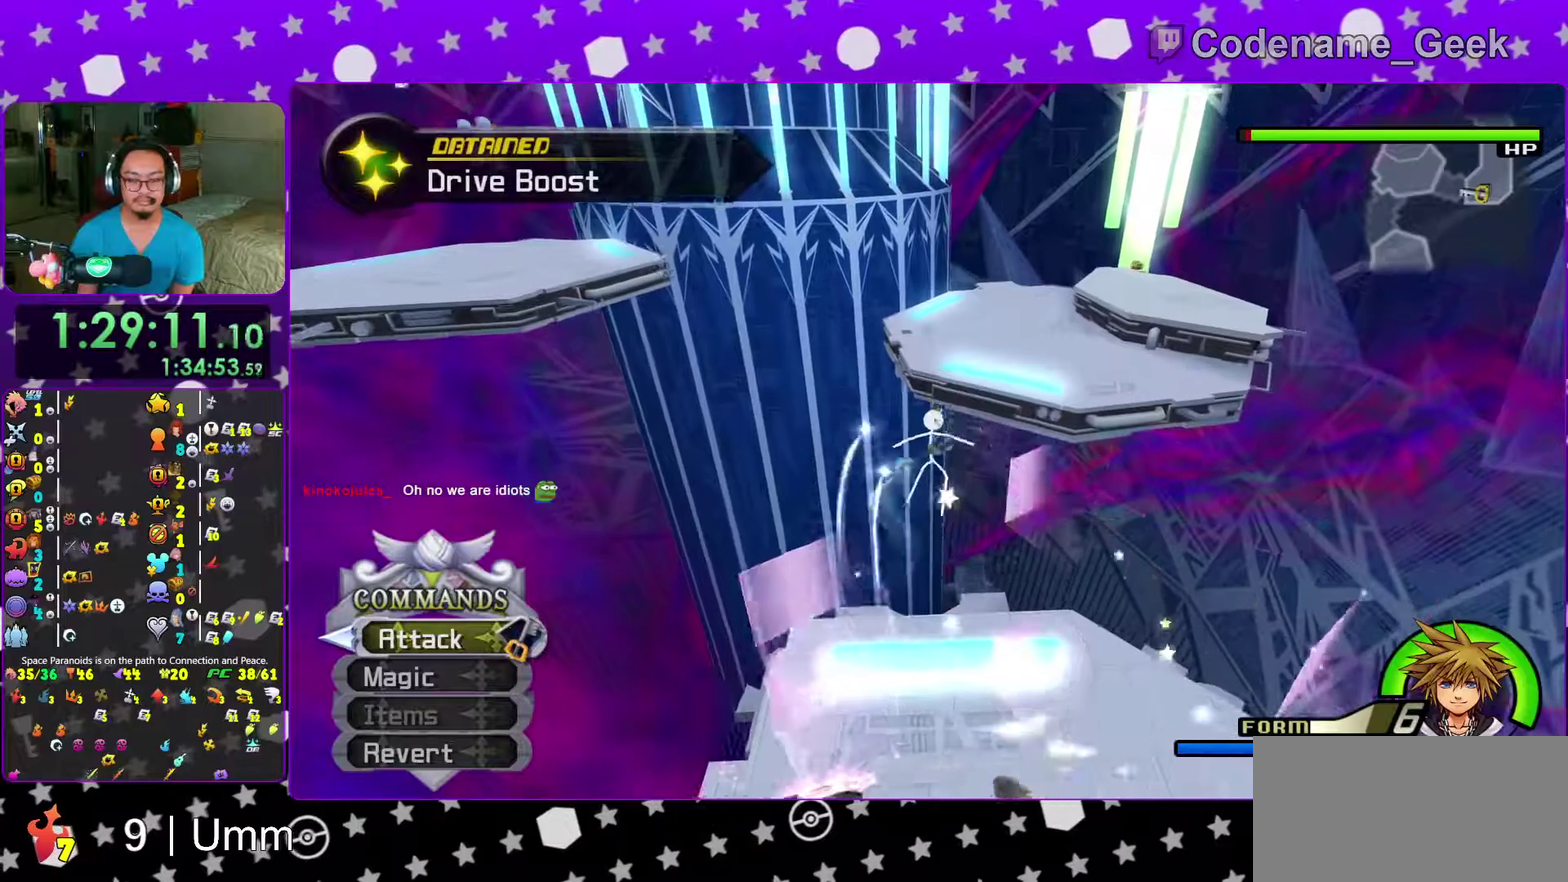
{"dt_ms": 700, "buttons": ["Y"], "left_stick": "up", "right_stick": "center"}
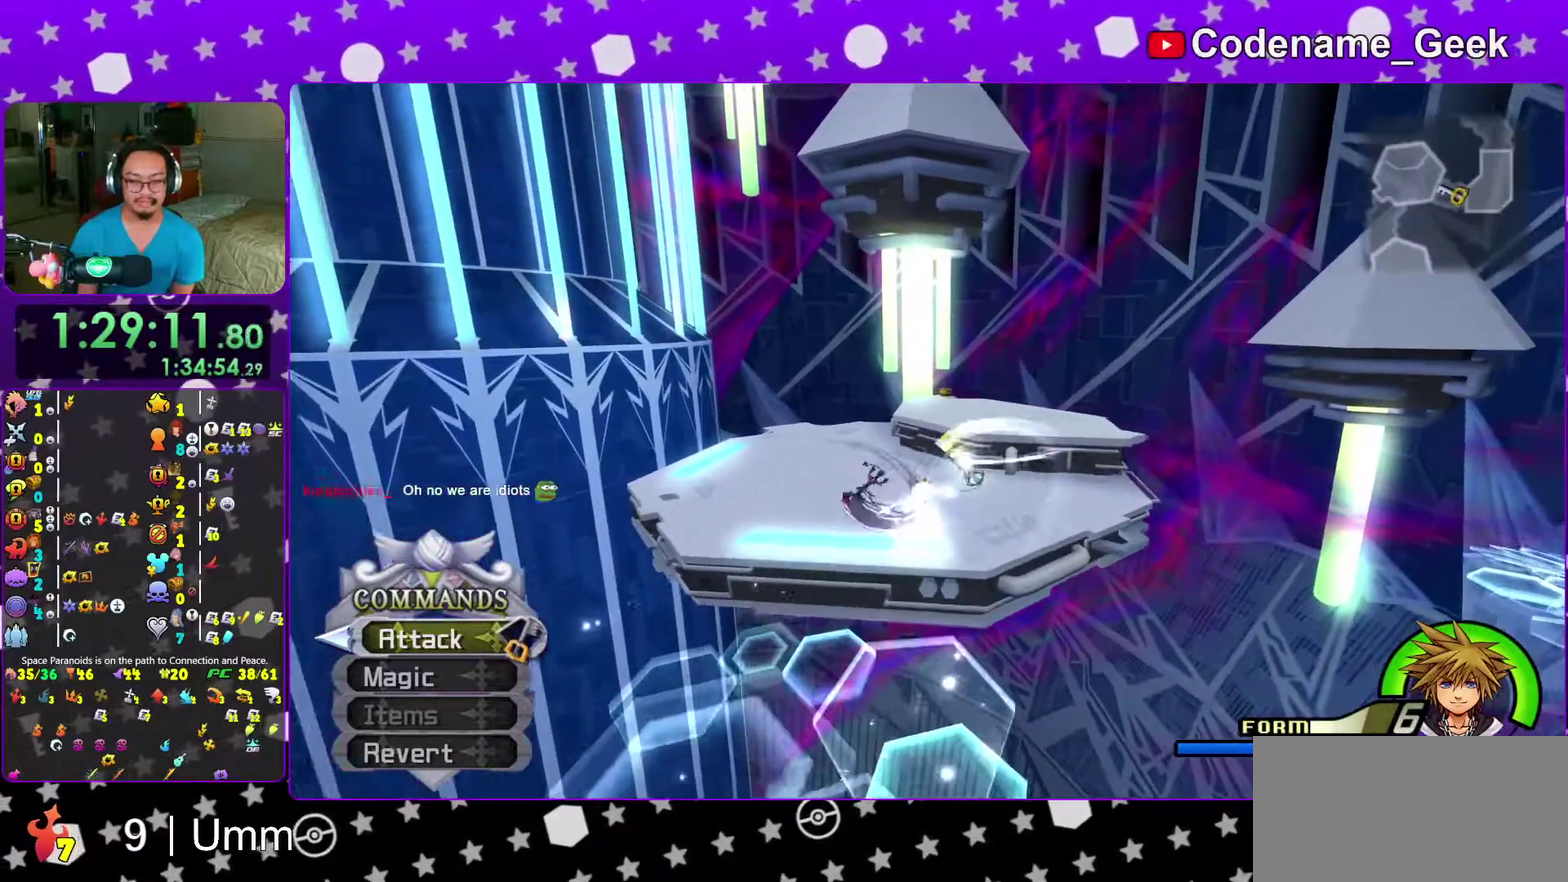
{"dt_ms": 300, "buttons": ["Y"], "left_stick": "up", "right_stick": "center"}
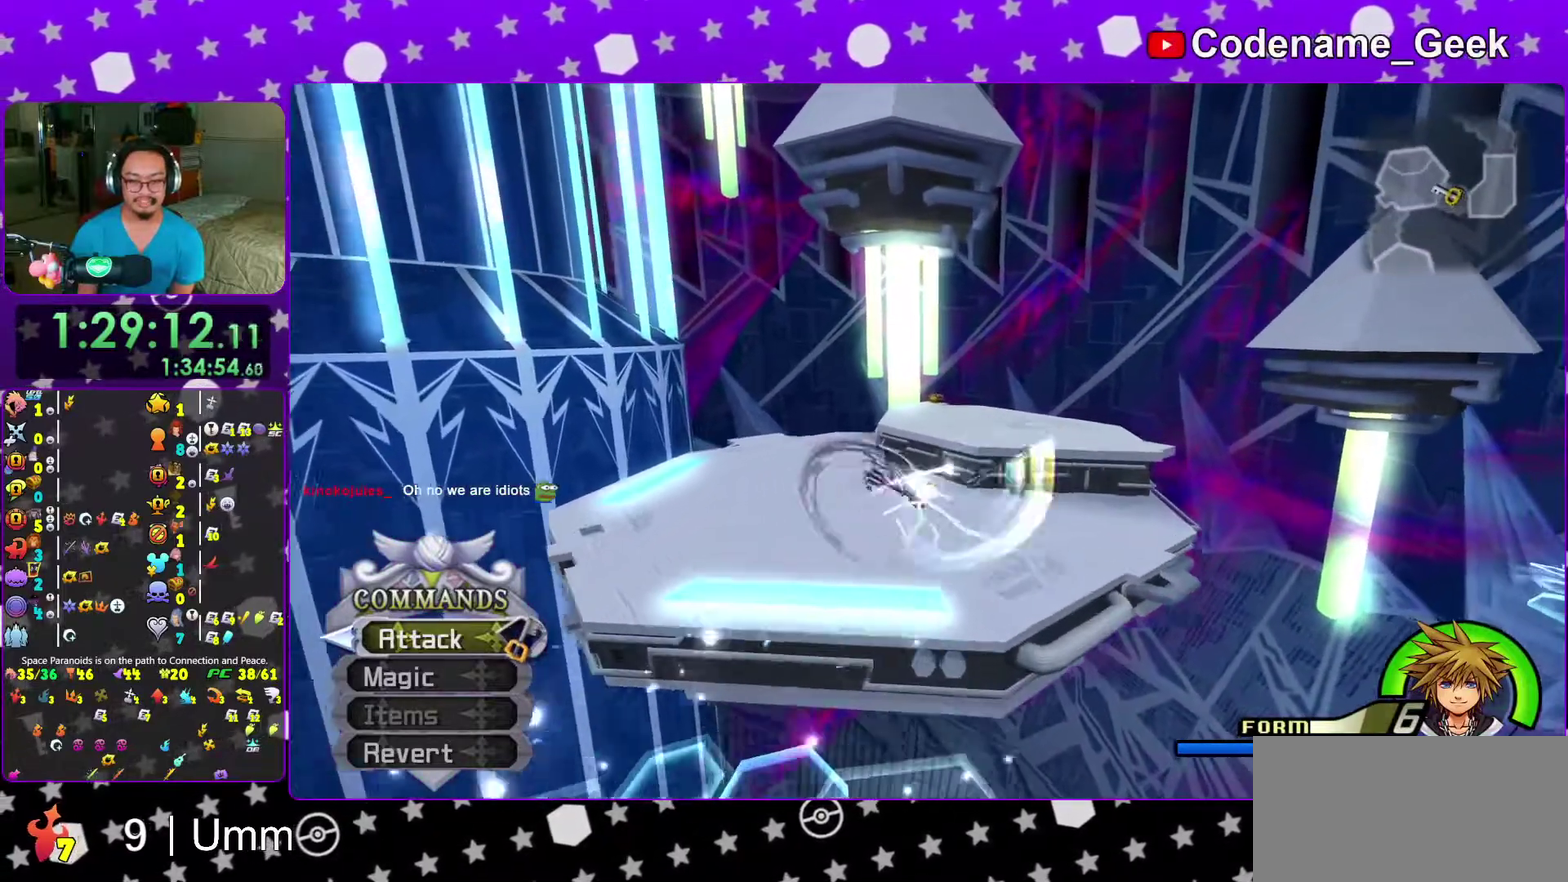
{"dt_ms": 700, "buttons": [], "left_stick": "up", "right_stick": "center"}
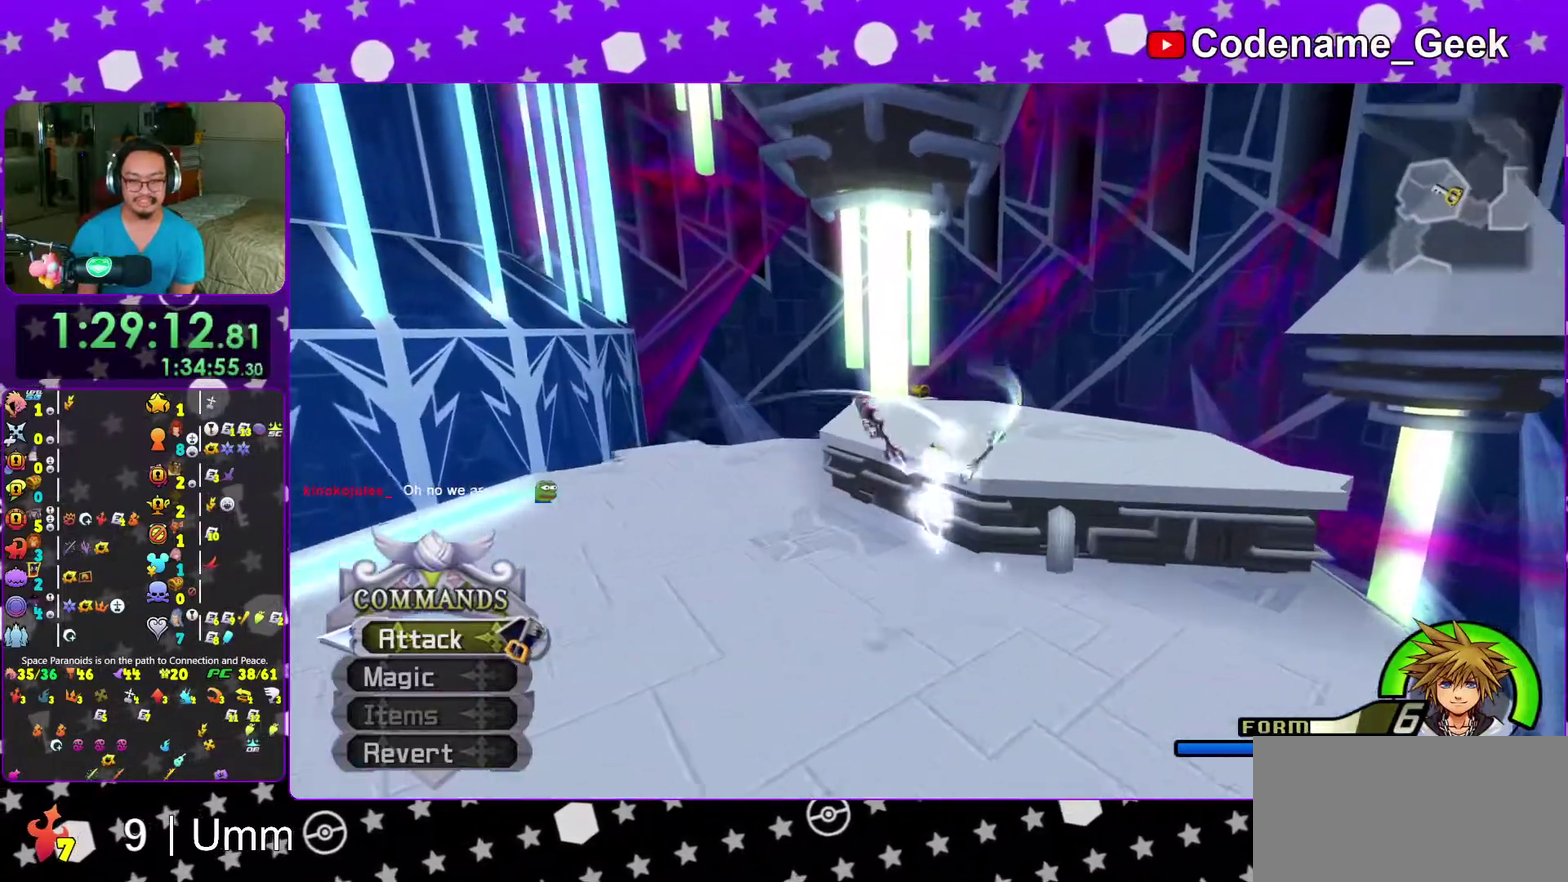
{"dt_ms": 300, "buttons": ["B"], "left_stick": "up", "right_stick": "center", "events": [[233, "B", "down"]]}
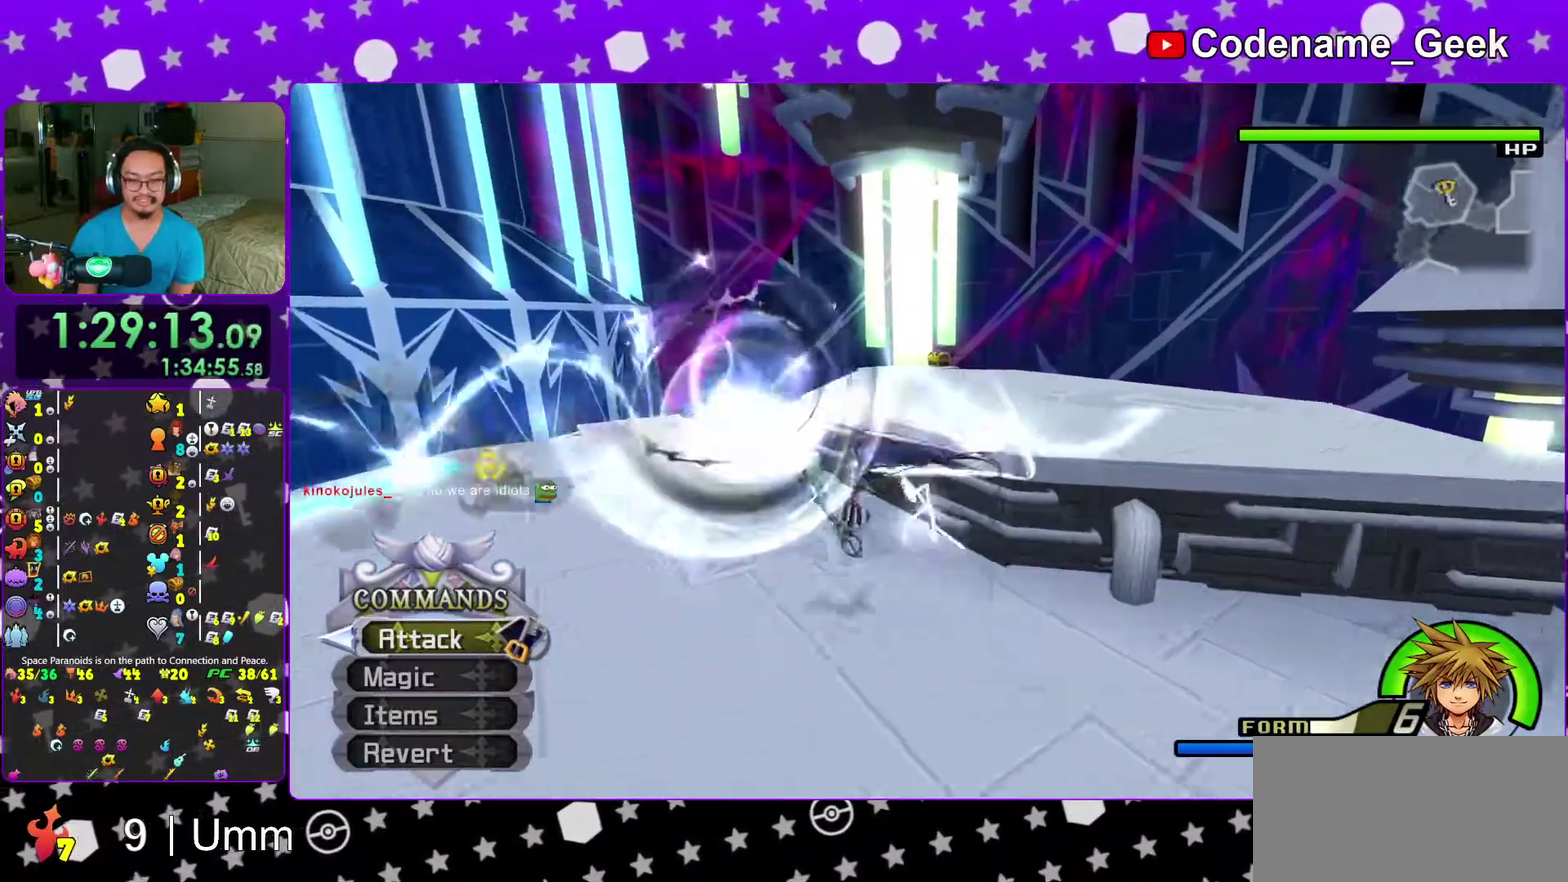
{"dt_ms": 700, "buttons": [], "left_stick": "up-right", "right_stick": "center", "events": [[17, "B", "up"], [67, "B", "down"], [167, "B", "up"], [550, "right_stick", "left"], [650, "right_stick", "center"], [683, "left_stick", "up-right"]]}
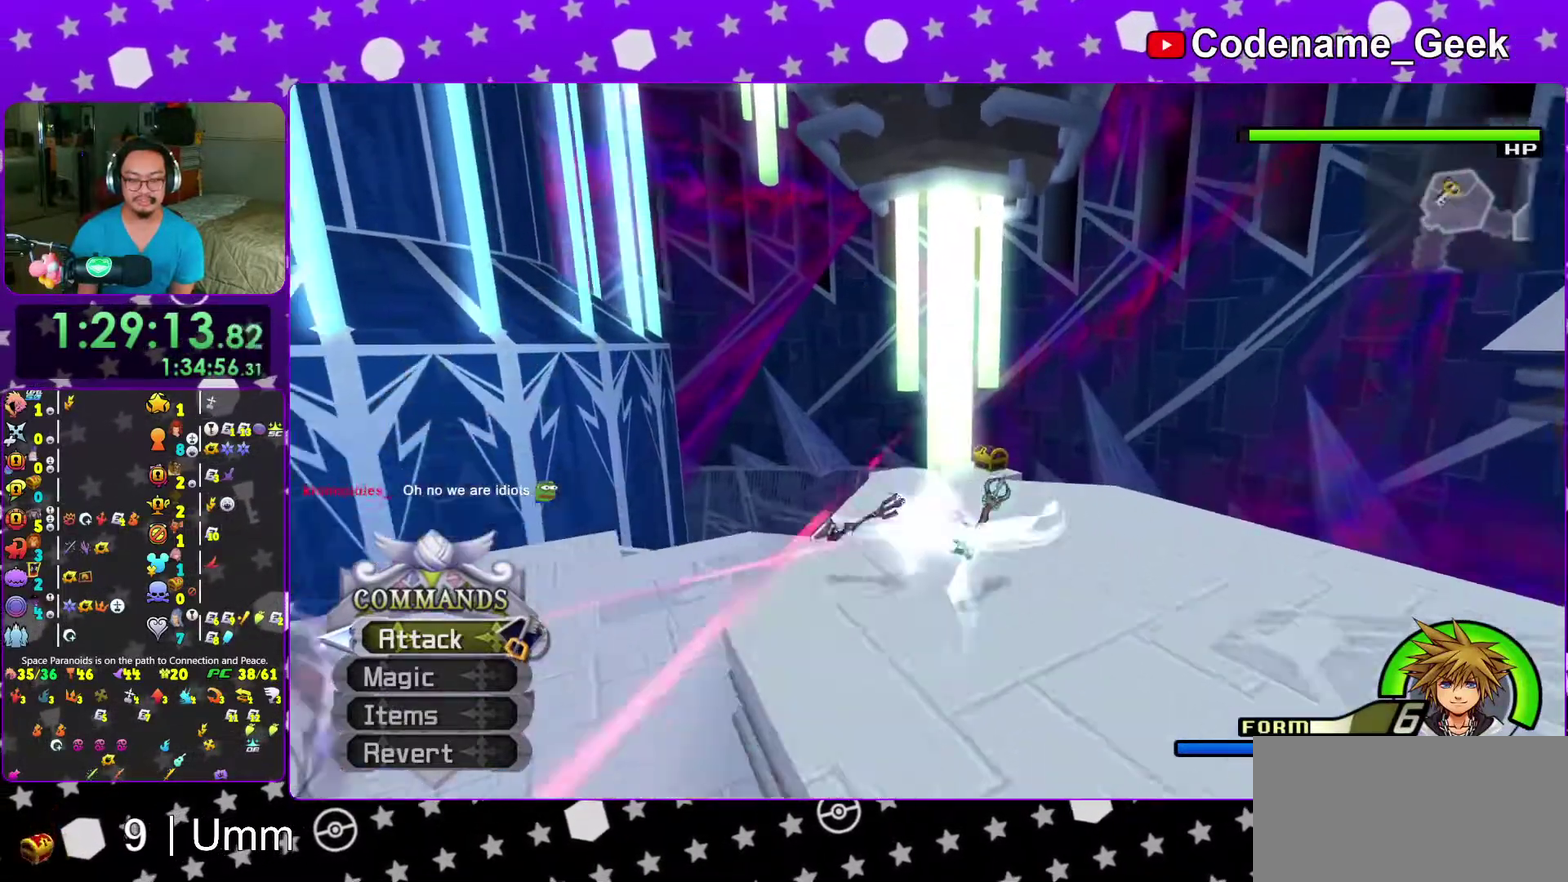
{"dt_ms": 300, "buttons": [], "left_stick": "up-right", "right_stick": "left", "events": [[67, "right_stick", "left"]]}
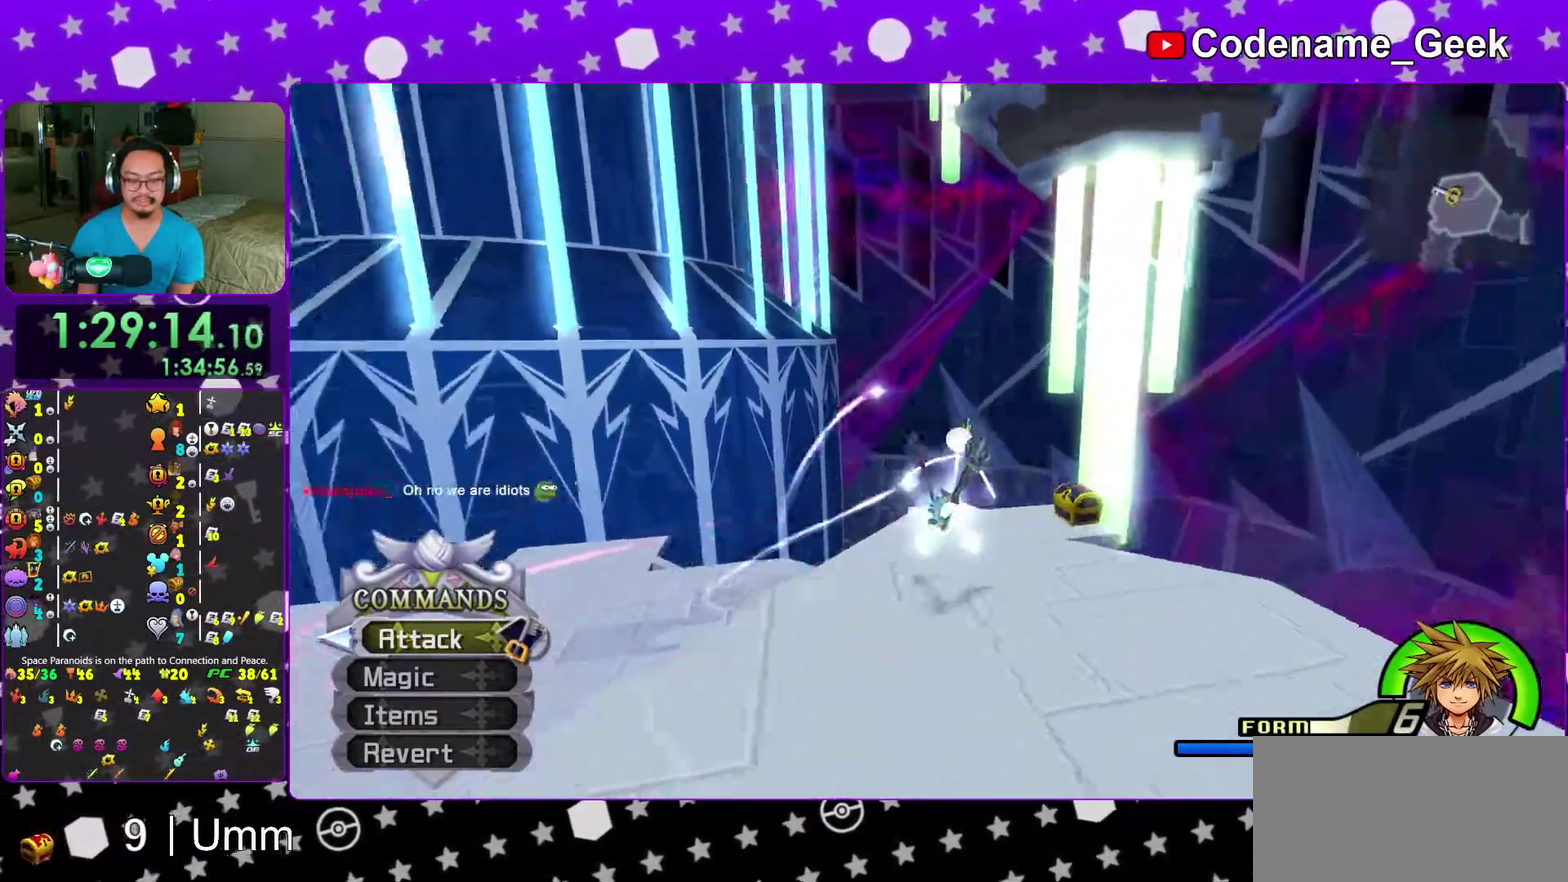
{"dt_ms": 900, "buttons": ["X"], "left_stick": "center", "right_stick": "center", "events": [[83, "X", "down"], [200, "X", "up"], [267, "X", "down"], [300, "left_stick", "center"], [350, "right_stick", "down-left"], [383, "X", "up"], [467, "X", "down"], [500, "right_stick", "center"], [583, "X", "up"], [650, "X", "down"], [750, "X", "up"], [833, "X", "down"]]}
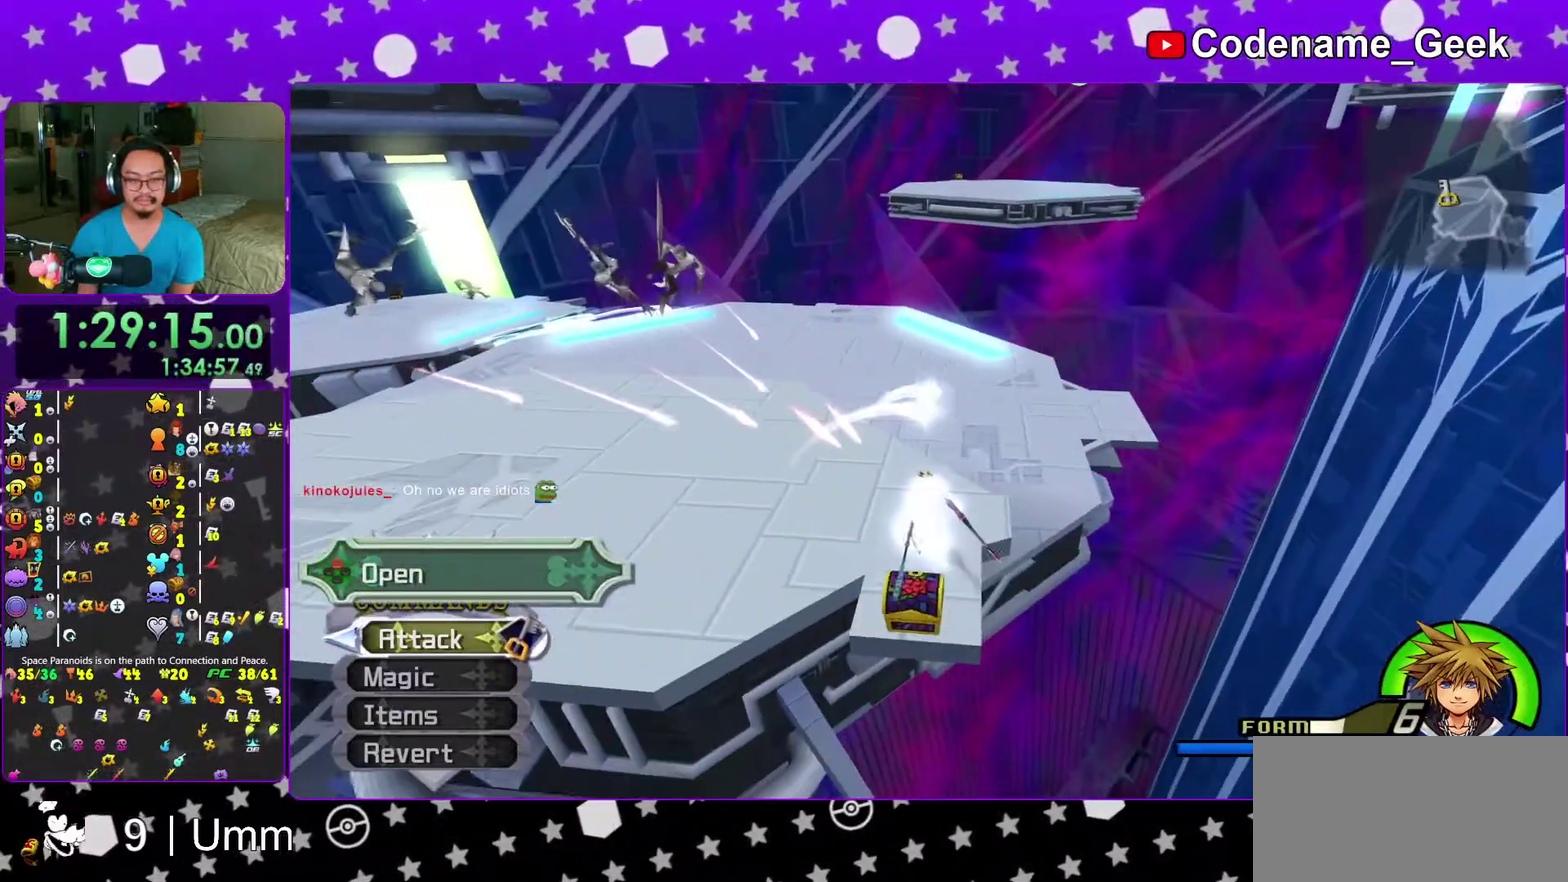
{"dt_ms": 300, "buttons": ["R2"], "left_stick": "up-left", "right_stick": "center", "events": [[183, "X", "up"], [250, "R2", "down"], [267, "left_stick", "up-left"]]}
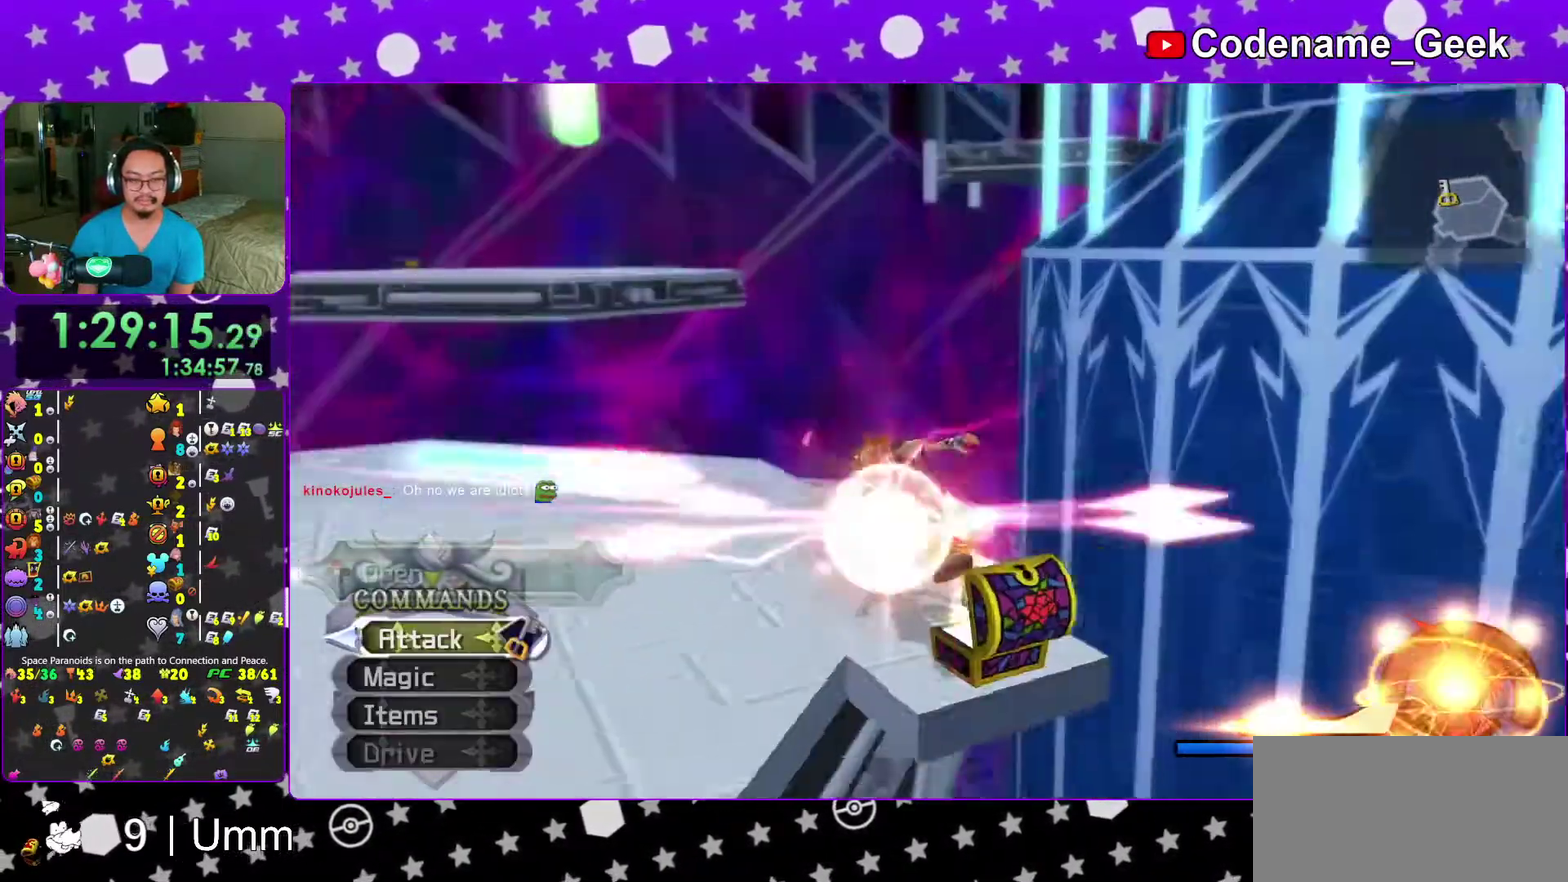
{"dt_ms": 700, "buttons": [], "left_stick": "center", "right_stick": "center", "events": [[33, "R2", "up"], [83, "B", "down"], [100, "left_stick", "up"], [300, "B", "up"], [433, "B", "down"], [433, "left_stick", "center"], [533, "B", "up"], [600, "B", "down"], [700, "B", "up"]]}
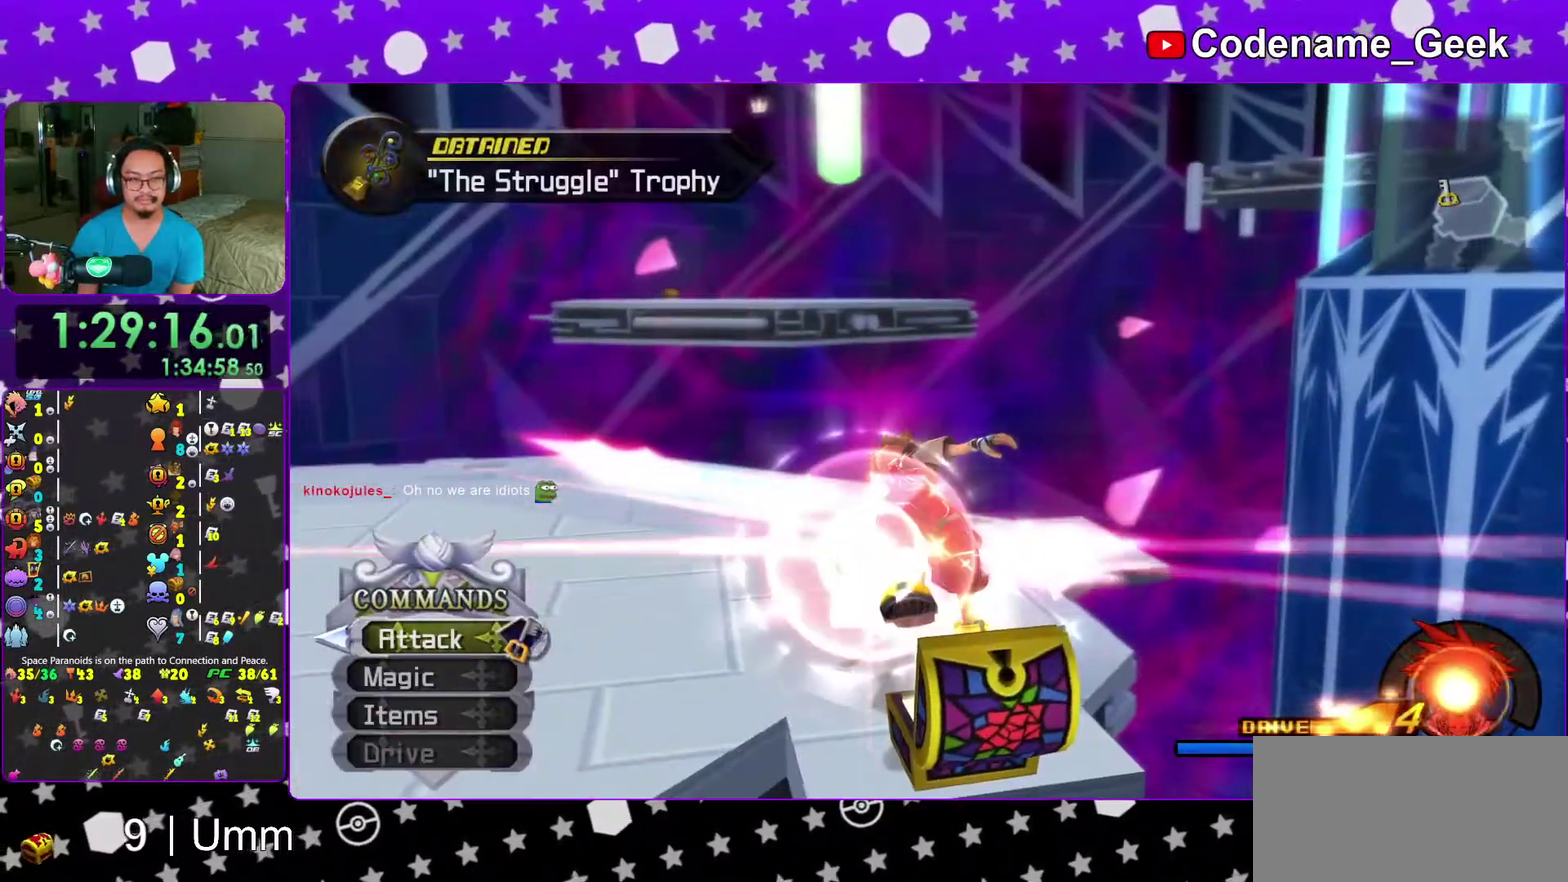
{"dt_ms": 300, "buttons": [], "left_stick": "center", "right_stick": "center", "events": [[67, "B", "down"], [167, "B", "up"]]}
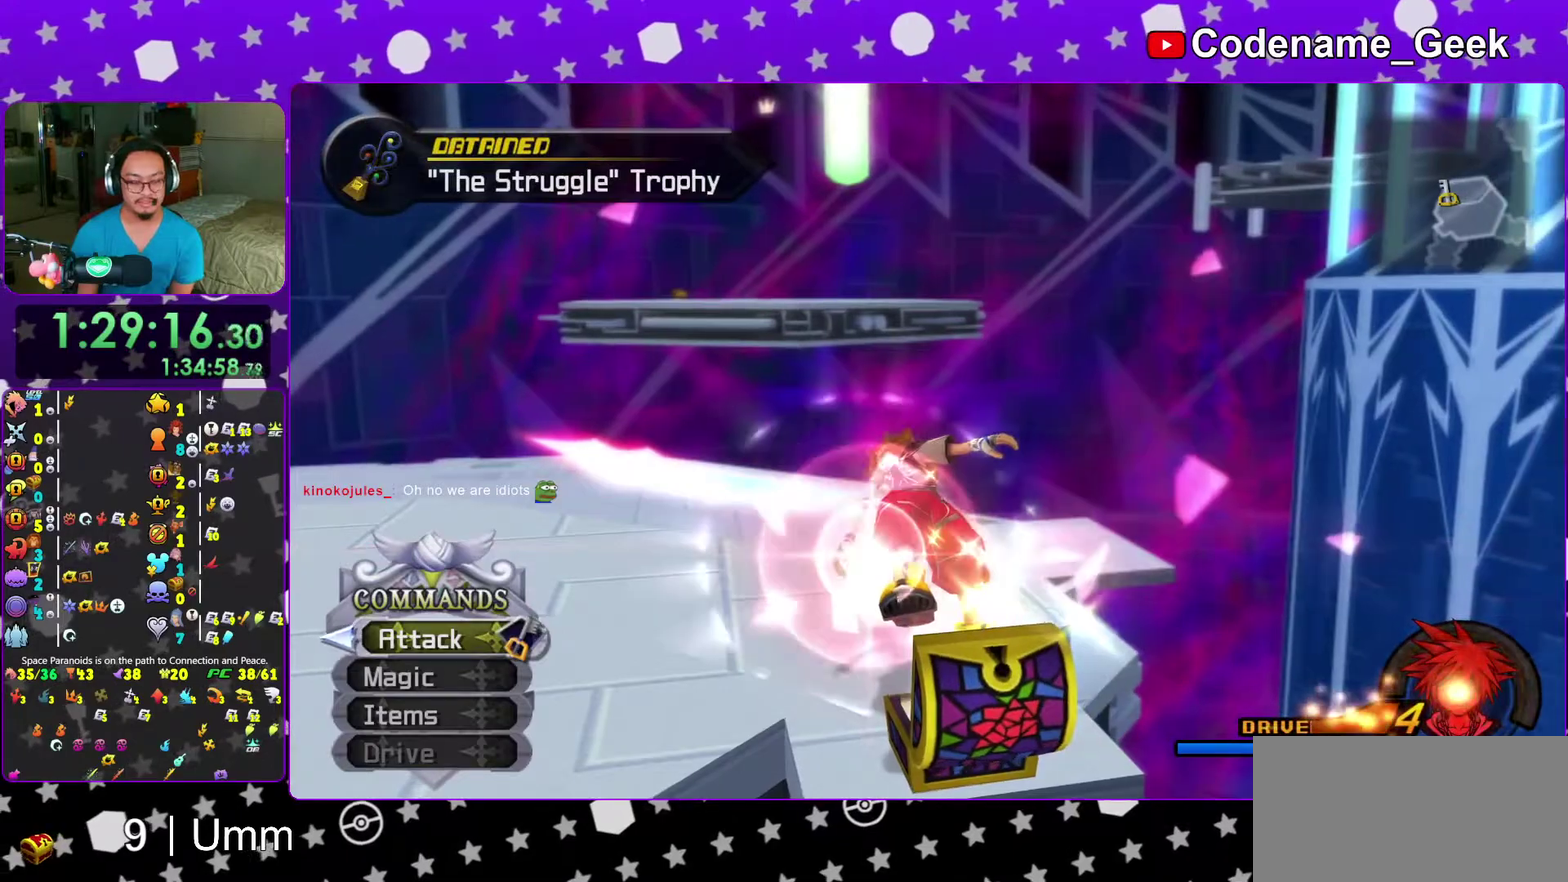
{"dt_ms": 700, "buttons": [], "left_stick": "center", "right_stick": "center", "events": [[50, "A", "down"], [133, "A", "up"], [183, "right_stick", "down-right"], [200, "A", "down"], [300, "A", "up"], [350, "right_stick", "center"], [400, "A", "down"], [617, "A", "up"]]}
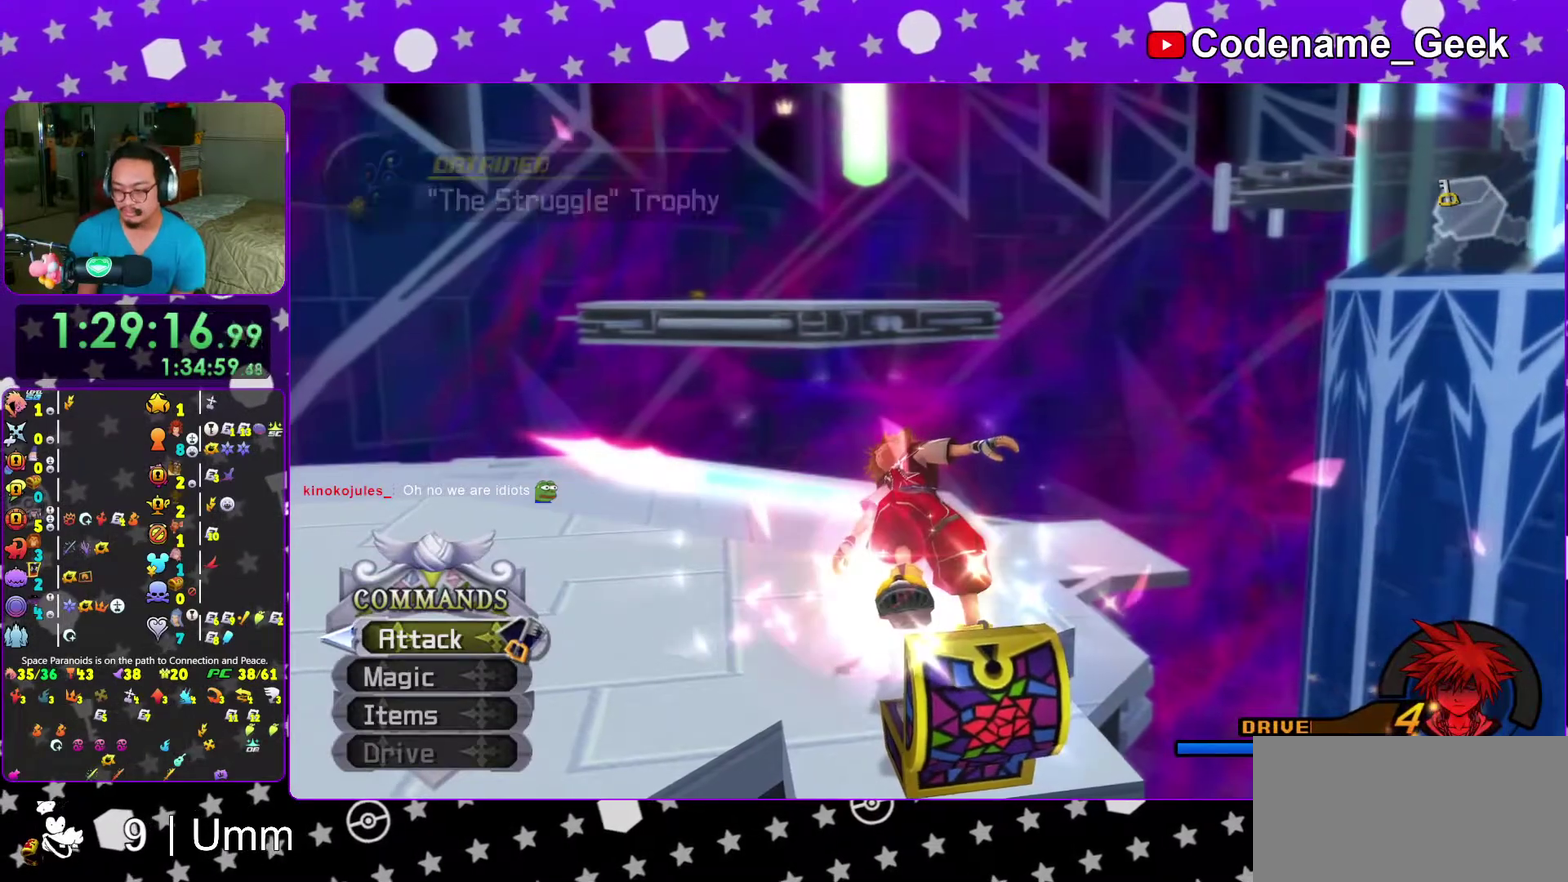
{"dt_ms": 300, "buttons": [], "left_stick": "center", "right_stick": "center", "events": [[50, "A", "down"], [100, "A", "up"]]}
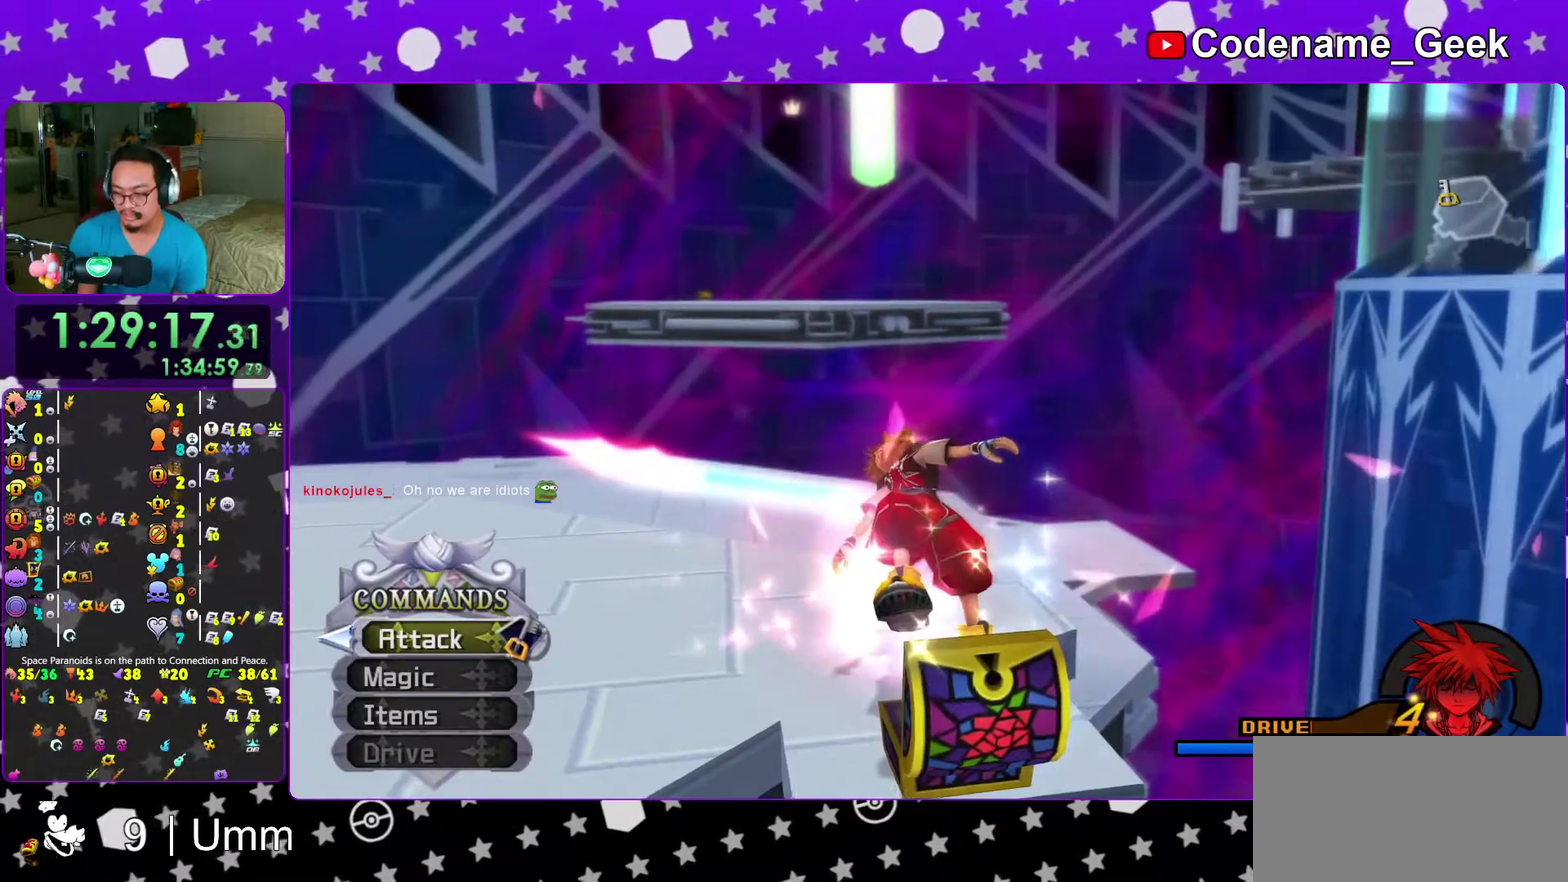
{"dt_ms": 600, "buttons": ["A", "SELECT"], "left_stick": "center", "right_stick": "center", "events": [[67, "A", "down"], [117, "A", "up"], [200, "A", "down"], [333, "A", "up"], [517, "A", "down"], [600, "SELECT", "down"]]}
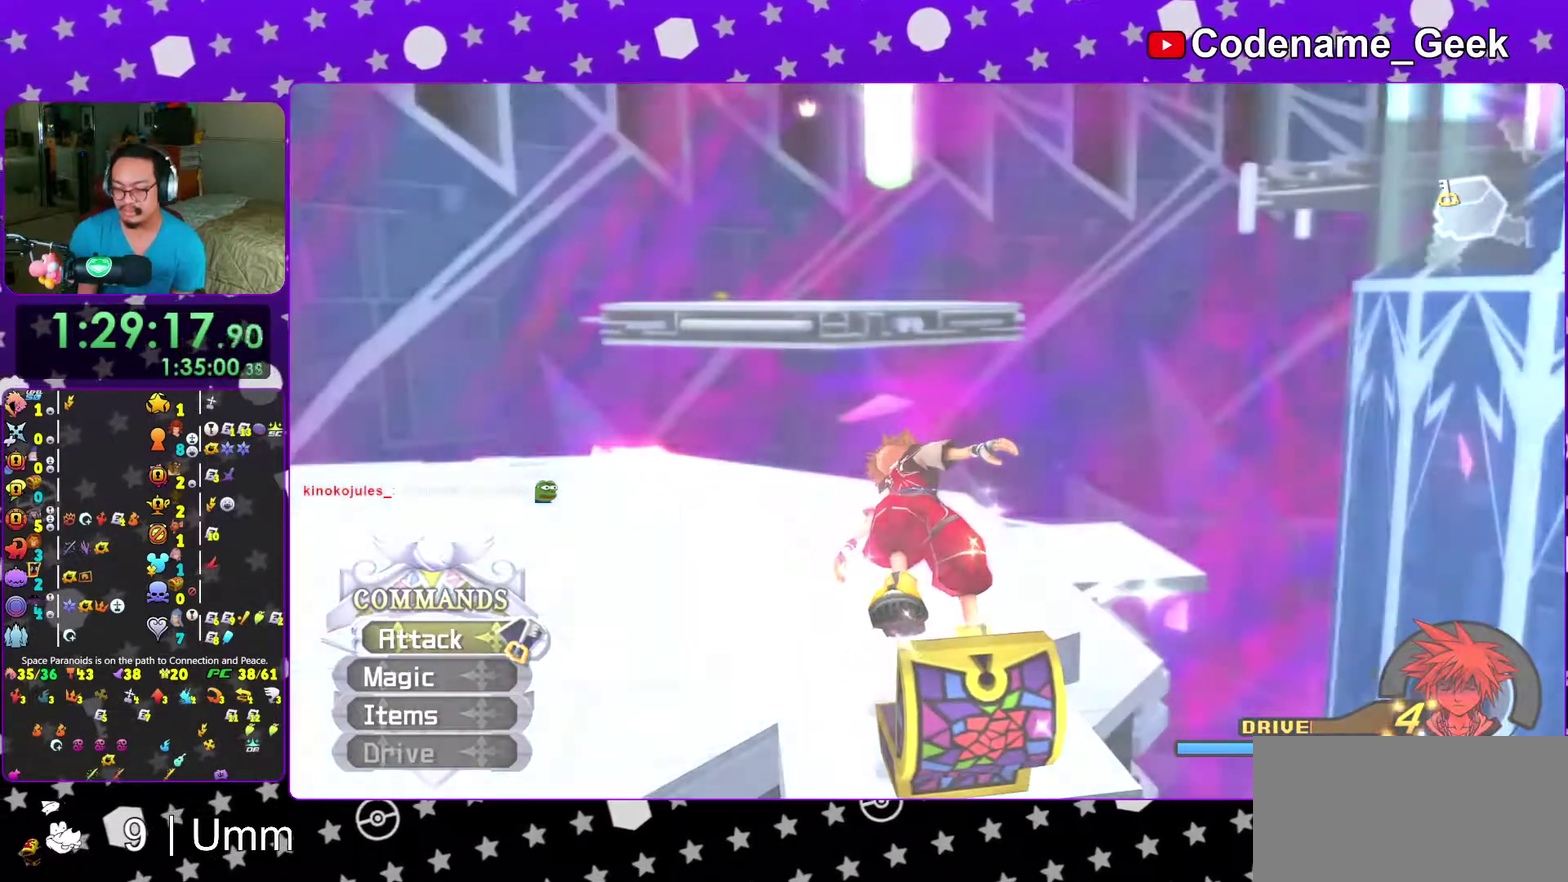
{"dt_ms": 400, "buttons": ["SELECT"], "left_stick": "center", "right_stick": "center", "events": [[50, "A", "up"]]}